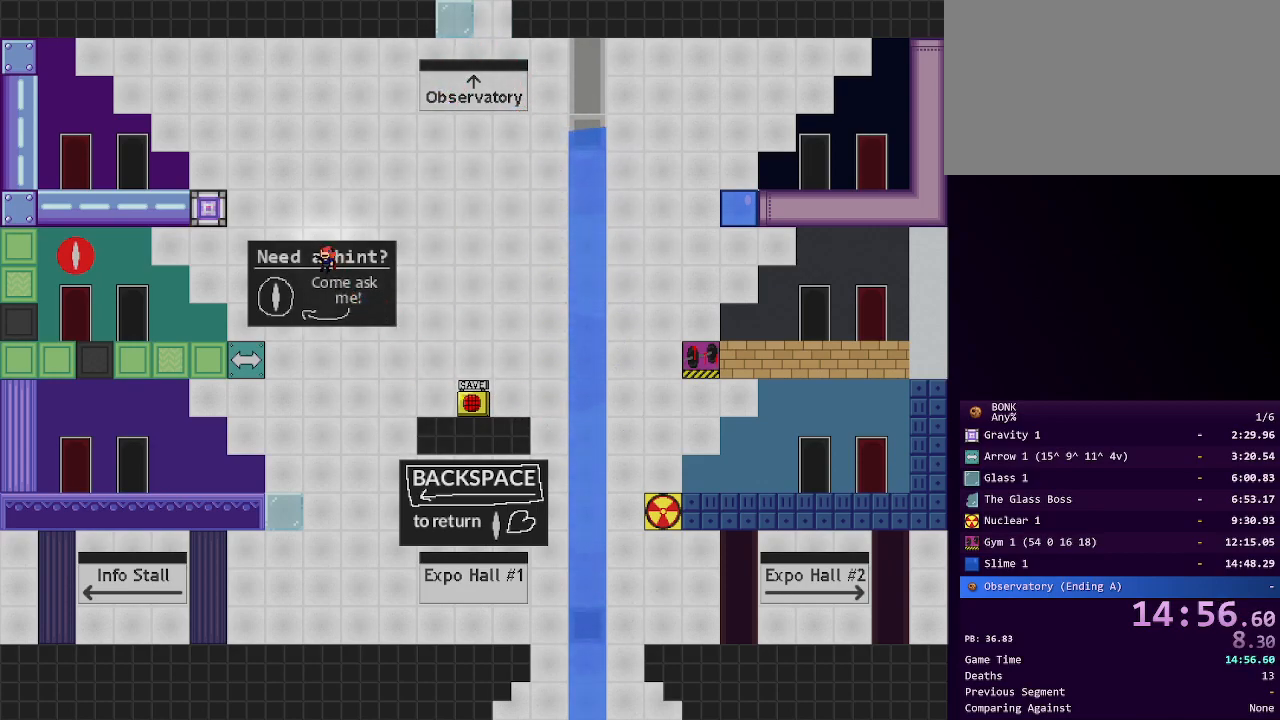
Gameplay with keyboard; each line is a JSON object with the keys held at the frame after it. "events" lists presses ("down") and releases ("up") of "a", "down", "left", "right", "s", "shift", "up", "x" and "z" between this image and that frame as [ms after this image, input, new state], when the widget could be followed in between. No other keys are recorded. Mouse input is not recorded.
{"keys": ["left"], "events": [[83, "shift", "up"]]}
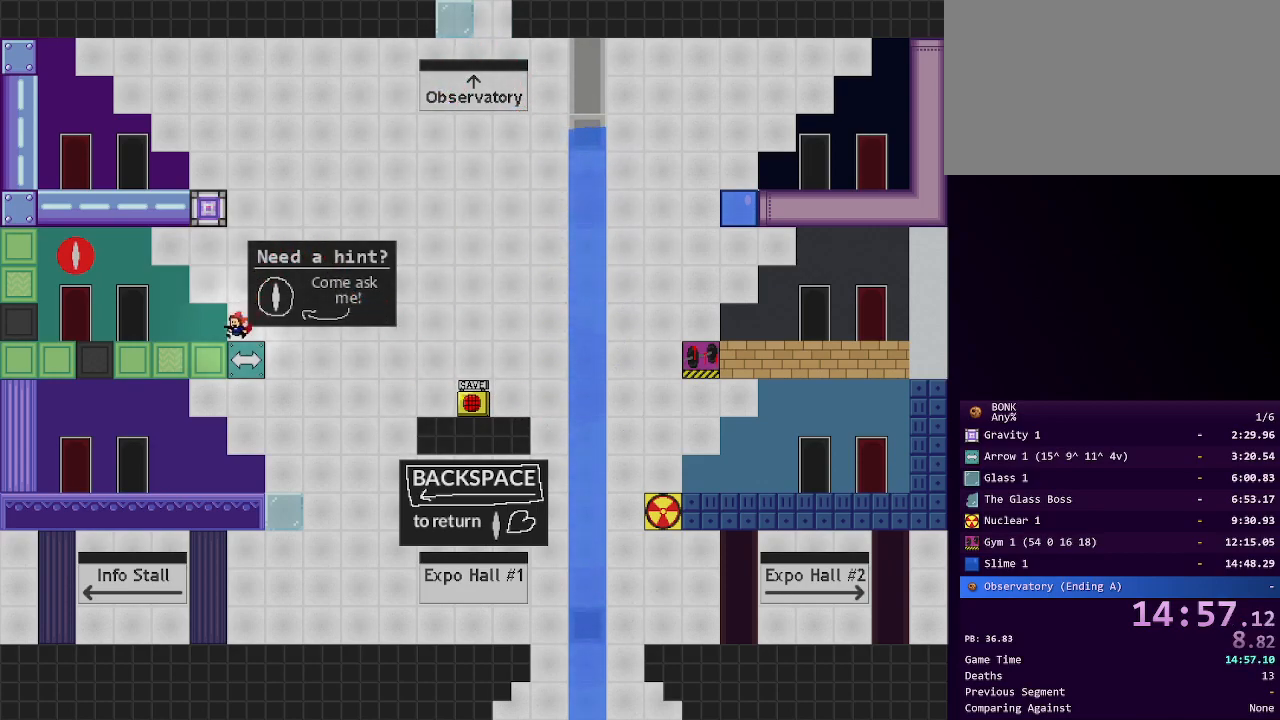
{"keys": ["right"], "events": [[67, "shift", "down"], [200, "left", "up"], [200, "shift", "up"], [250, "shift", "down"], [300, "right", "down"], [350, "shift", "up"], [383, "shift", "down"], [483, "shift", "up"]]}
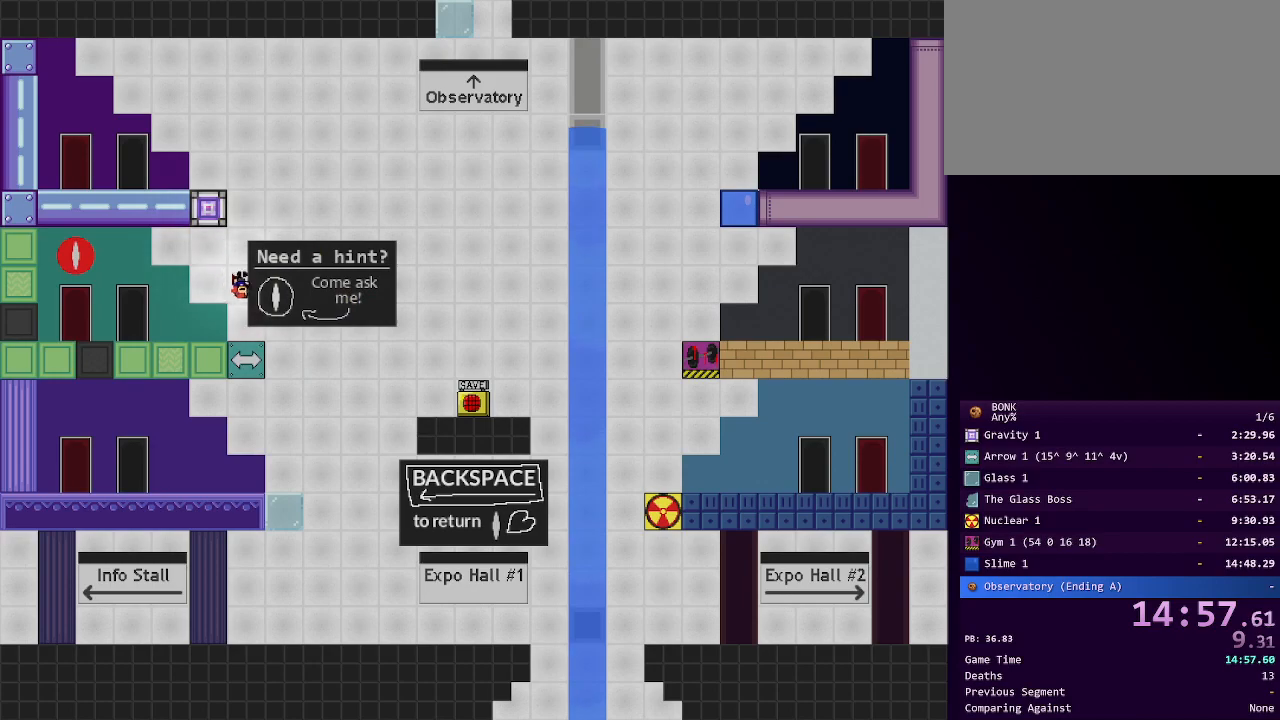
{"keys": ["right"], "events": []}
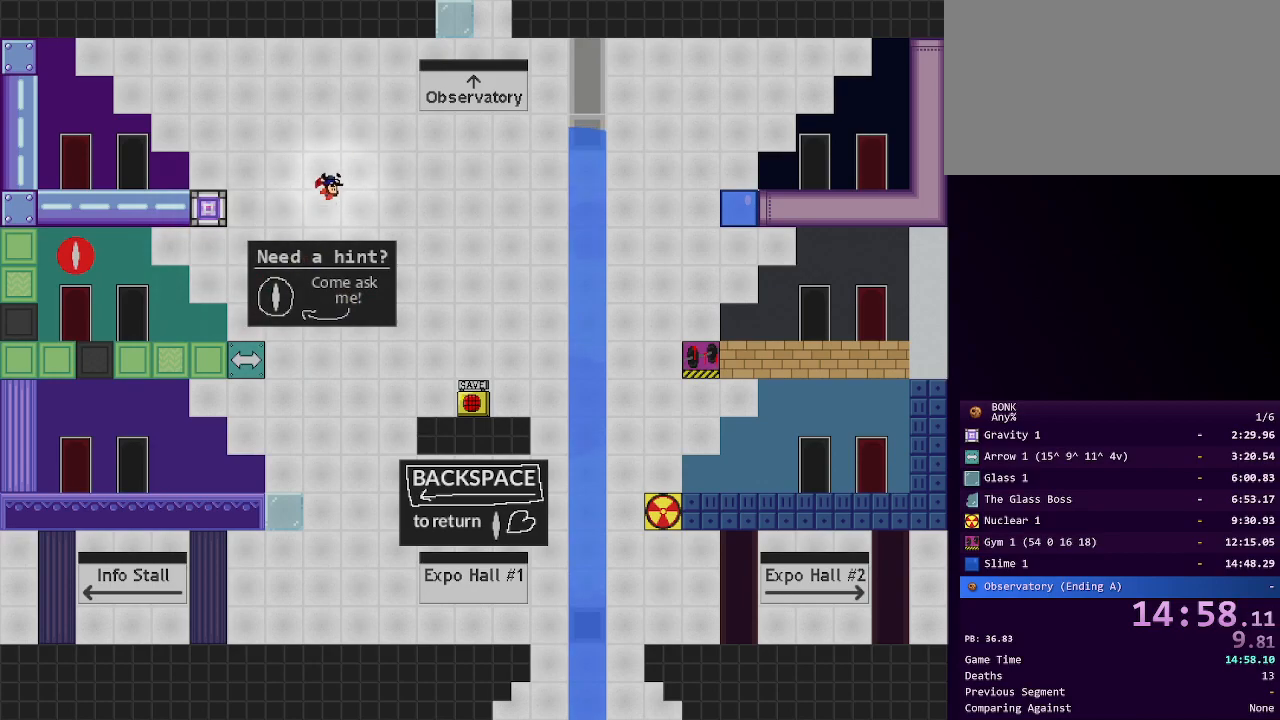
{"keys": ["right"], "events": []}
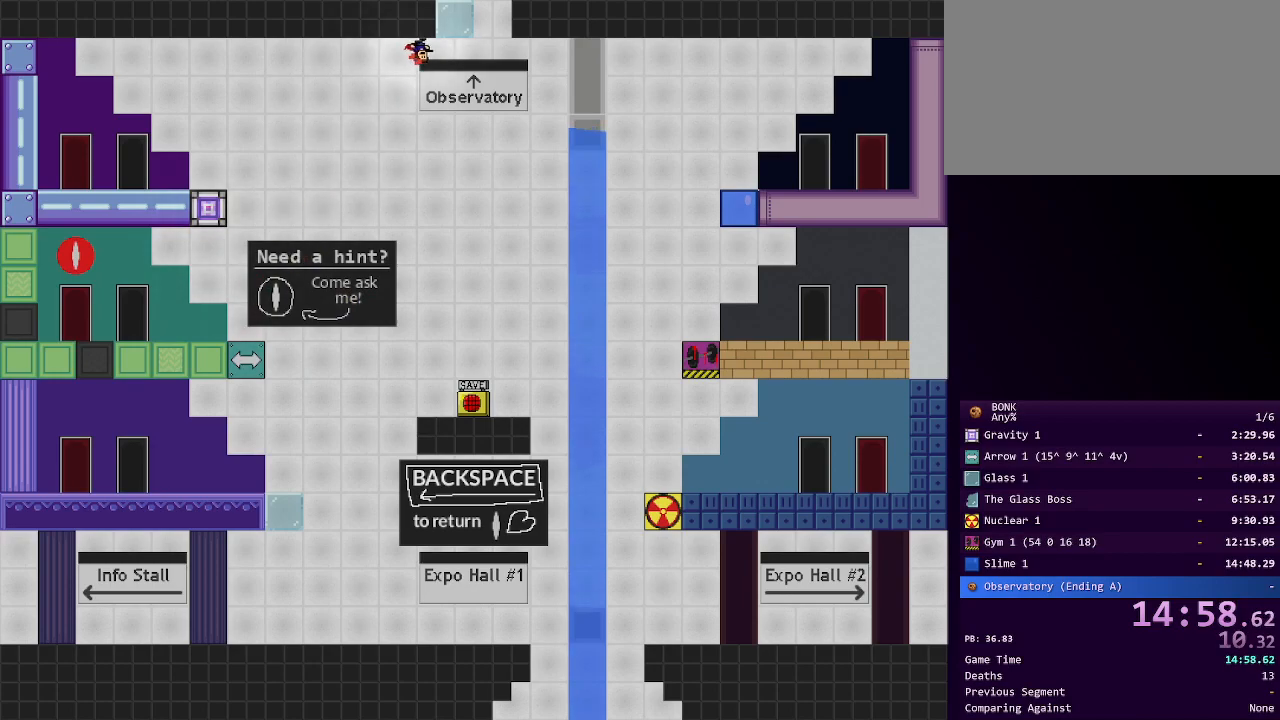
{"keys": ["right", "shift"], "events": [[100, "shift", "down"]]}
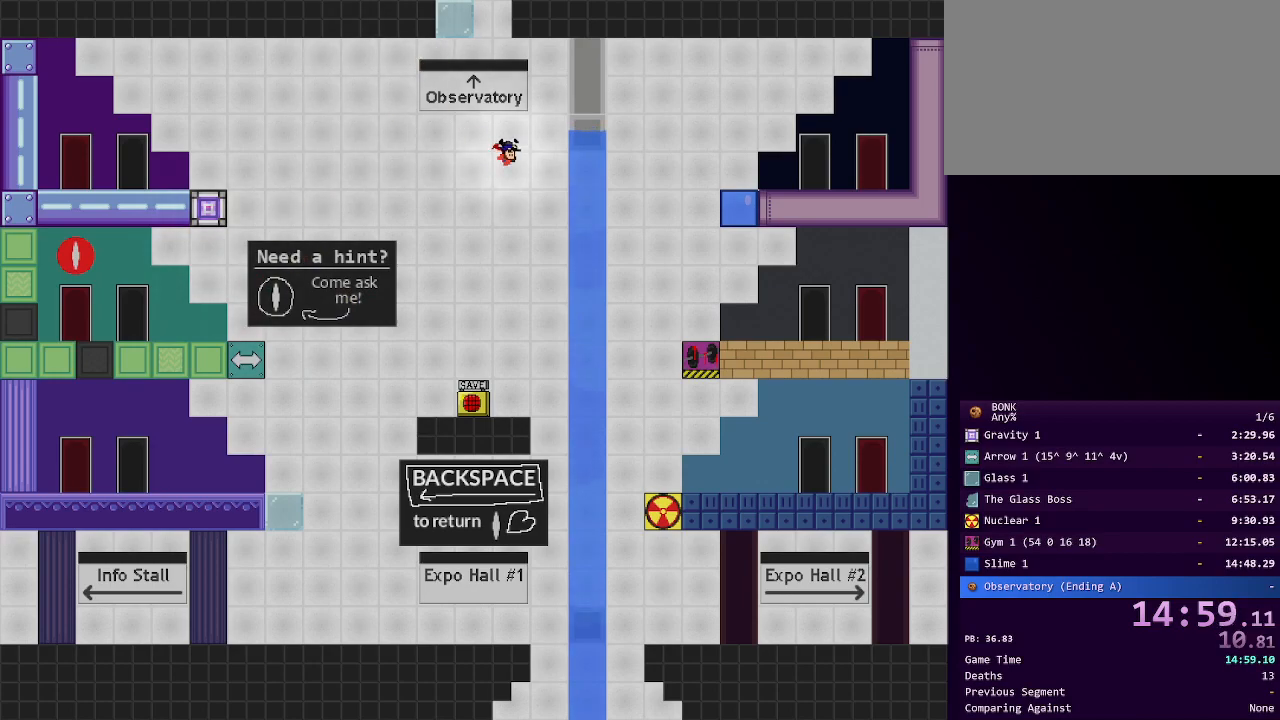
{"keys": ["right", "shift"], "events": [[83, "shift", "up"], [167, "shift", "down"]]}
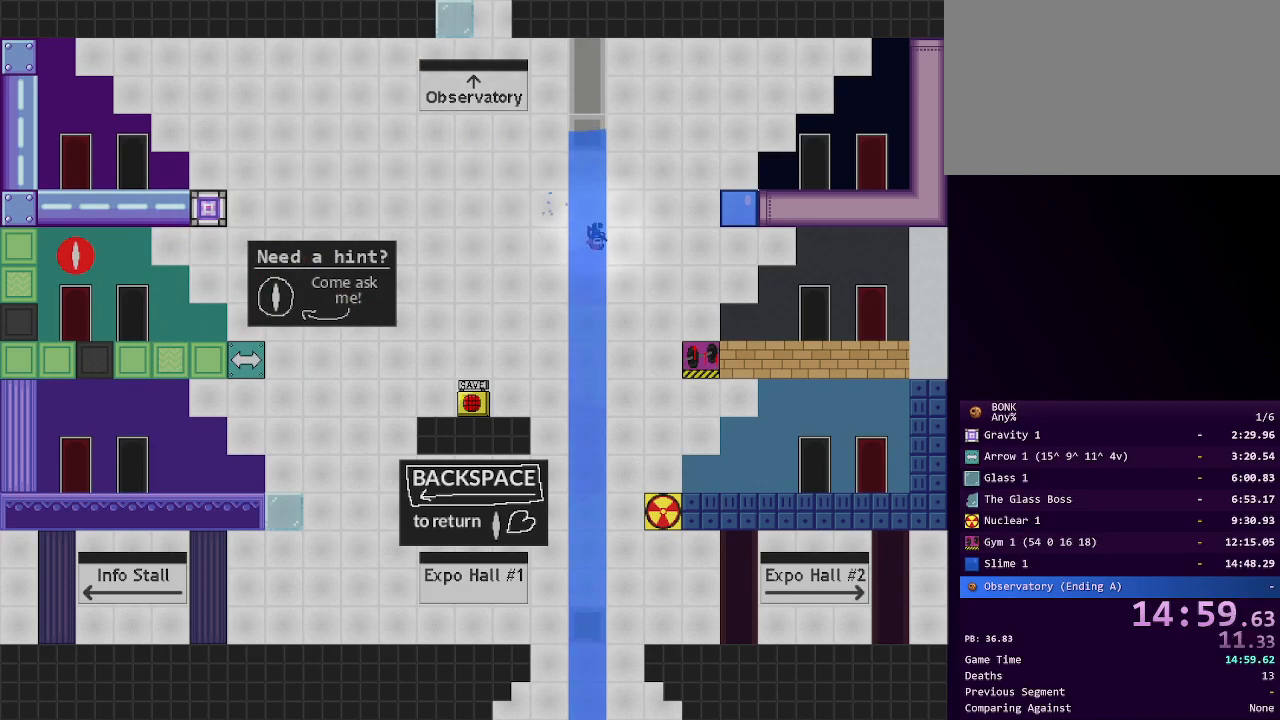
{"keys": ["left", "shift"], "events": [[283, "shift", "up"], [333, "left", "down"], [333, "right", "up"], [333, "shift", "down"]]}
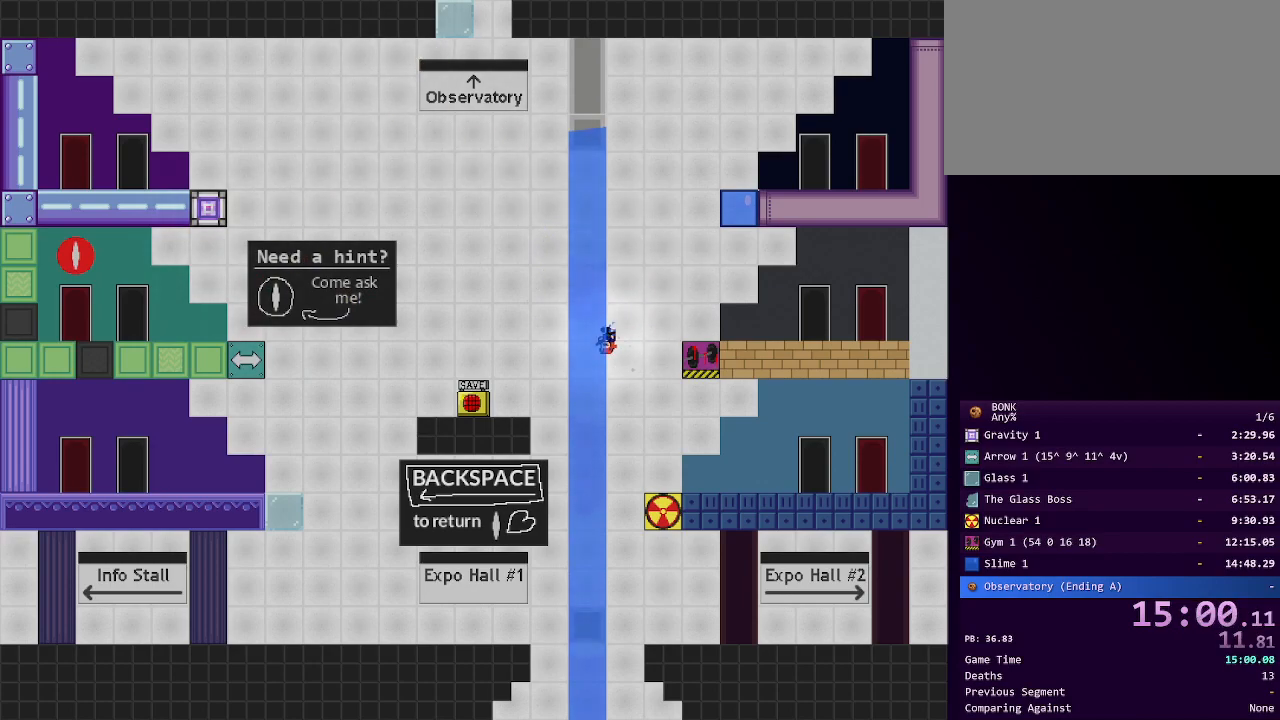
{"keys": ["right", "shift"], "events": [[250, "left", "up"], [250, "right", "down"]]}
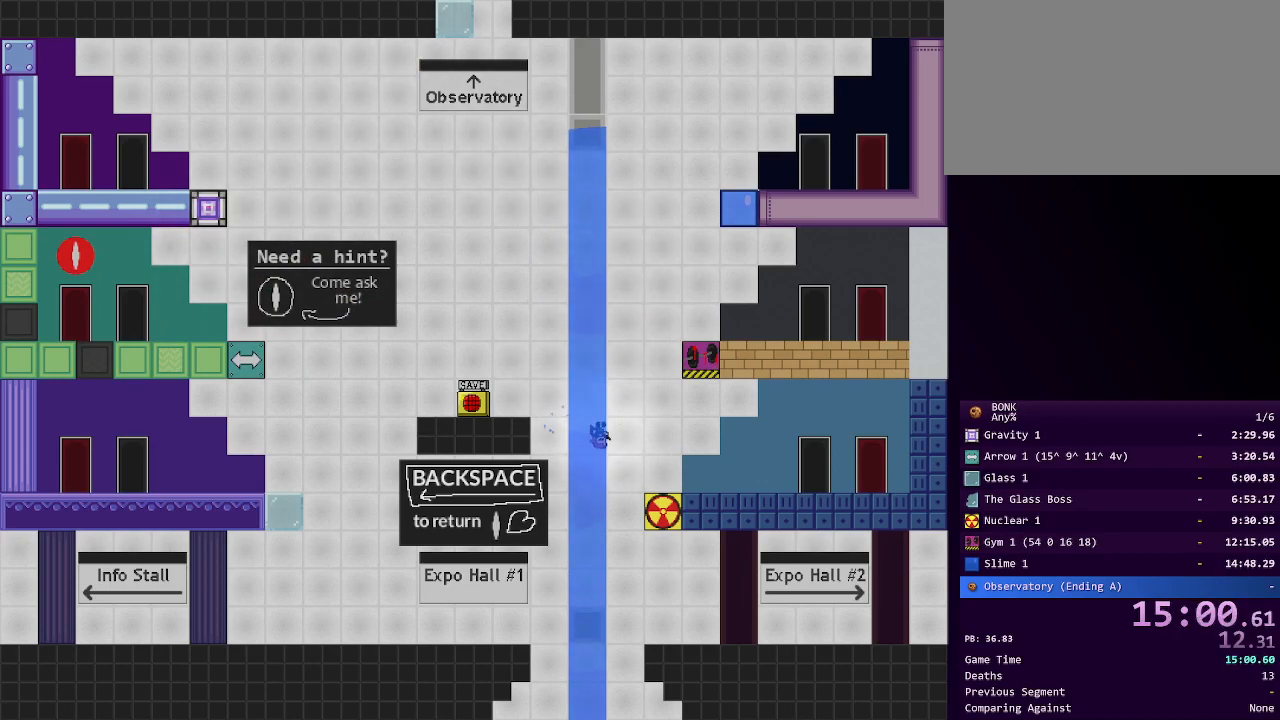
{"keys": ["left", "shift"], "events": [[33, "shift", "up"], [300, "shift", "down"], [350, "right", "up"], [400, "left", "down"]]}
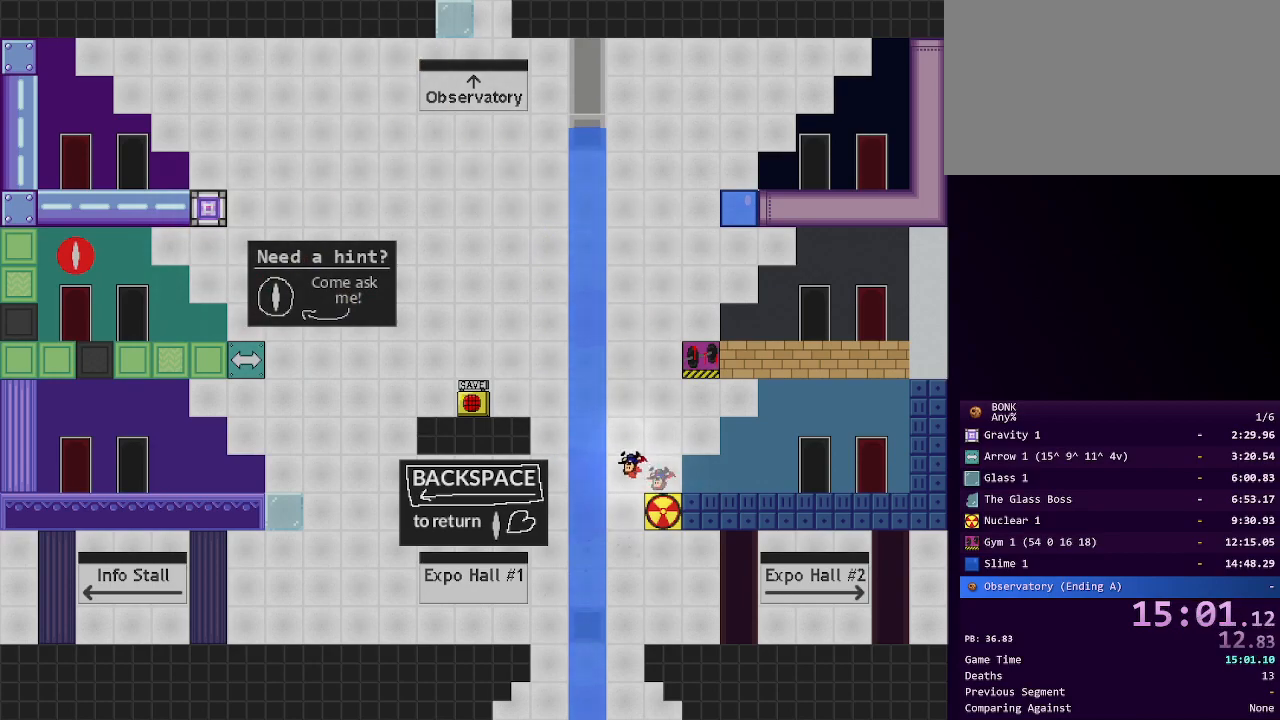
{"keys": ["left"], "events": [[50, "shift", "up"]]}
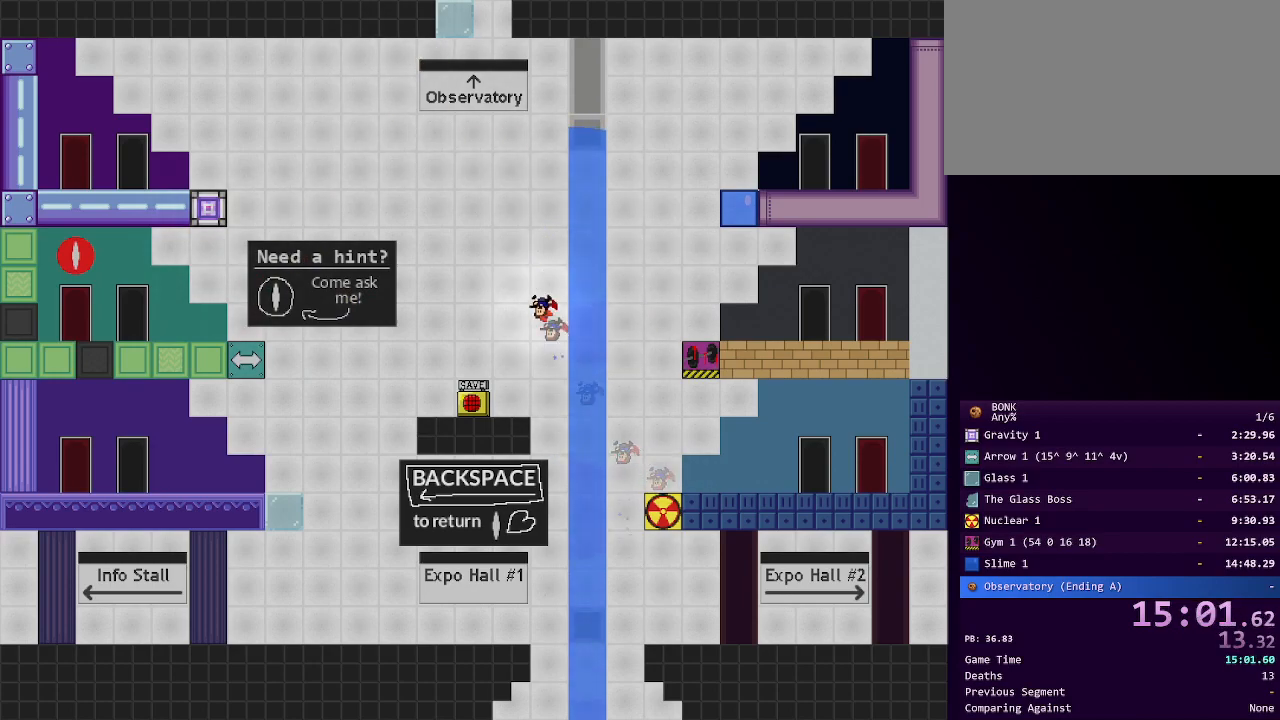
{"keys": ["left"], "events": [[250, "left", "up"], [483, "left", "down"]]}
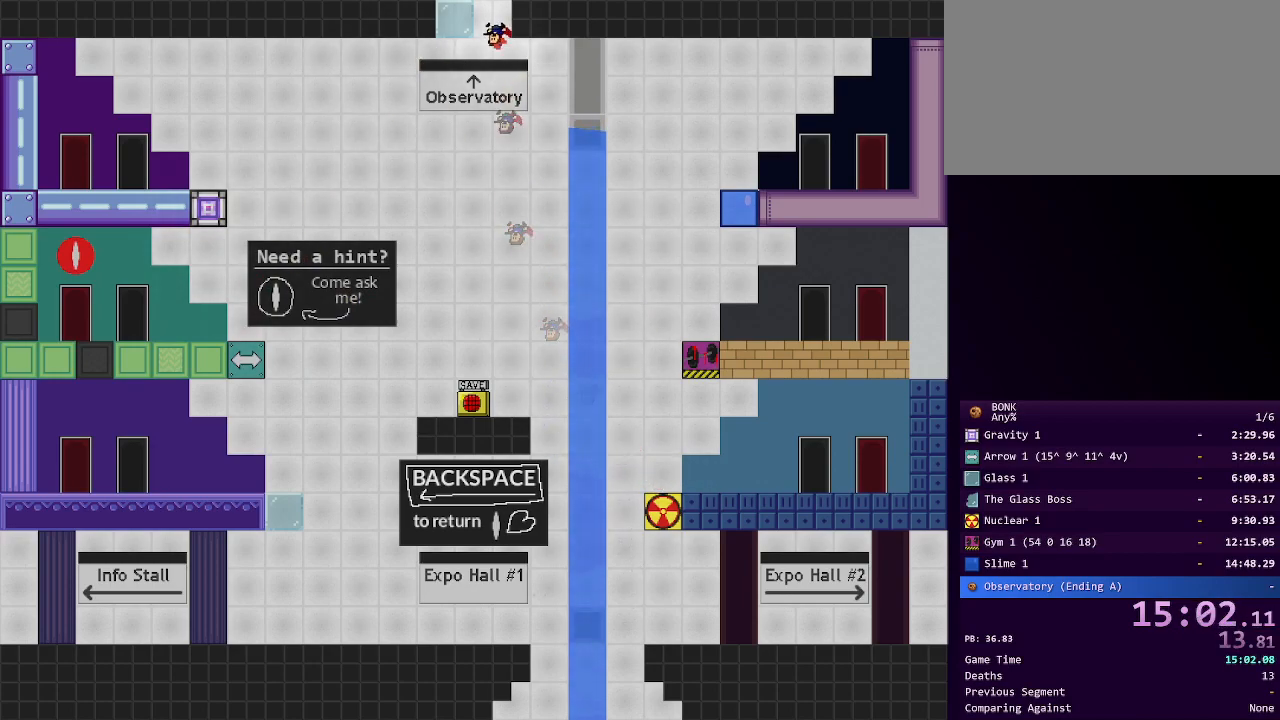
{"keys": ["right"], "events": [[33, "left", "up"], [83, "right", "down"]]}
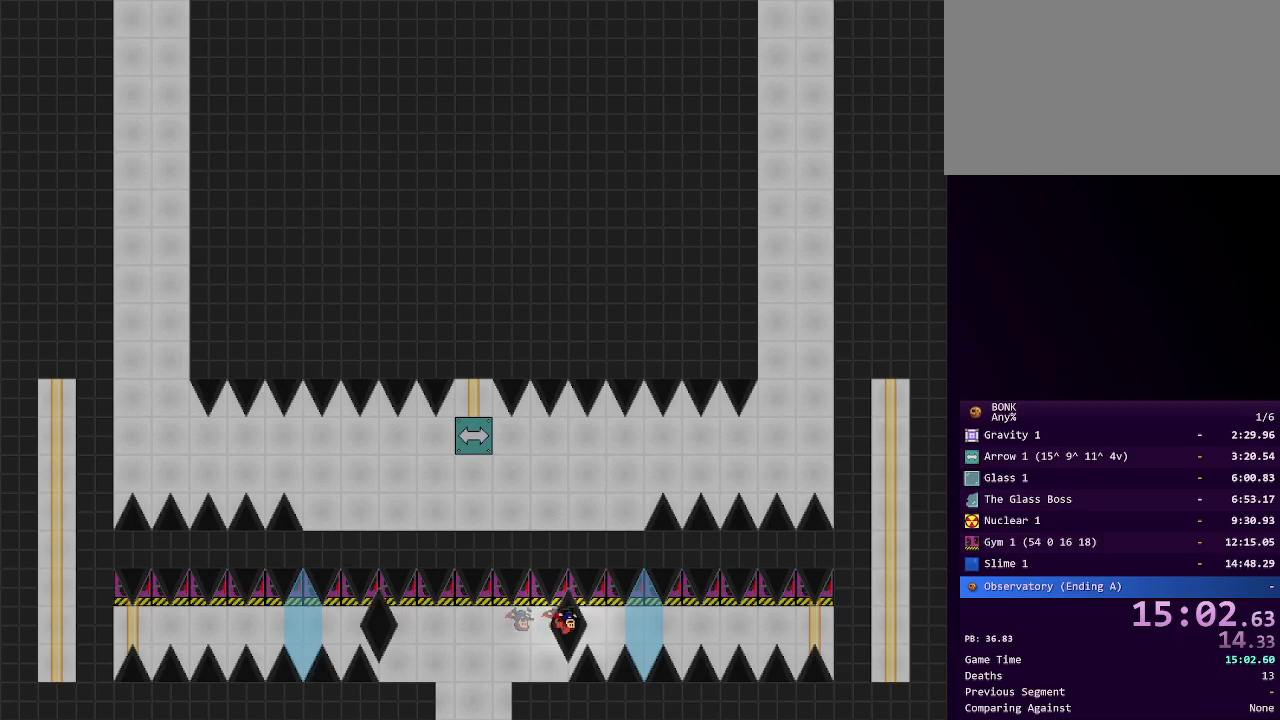
{"keys": ["right"], "events": []}
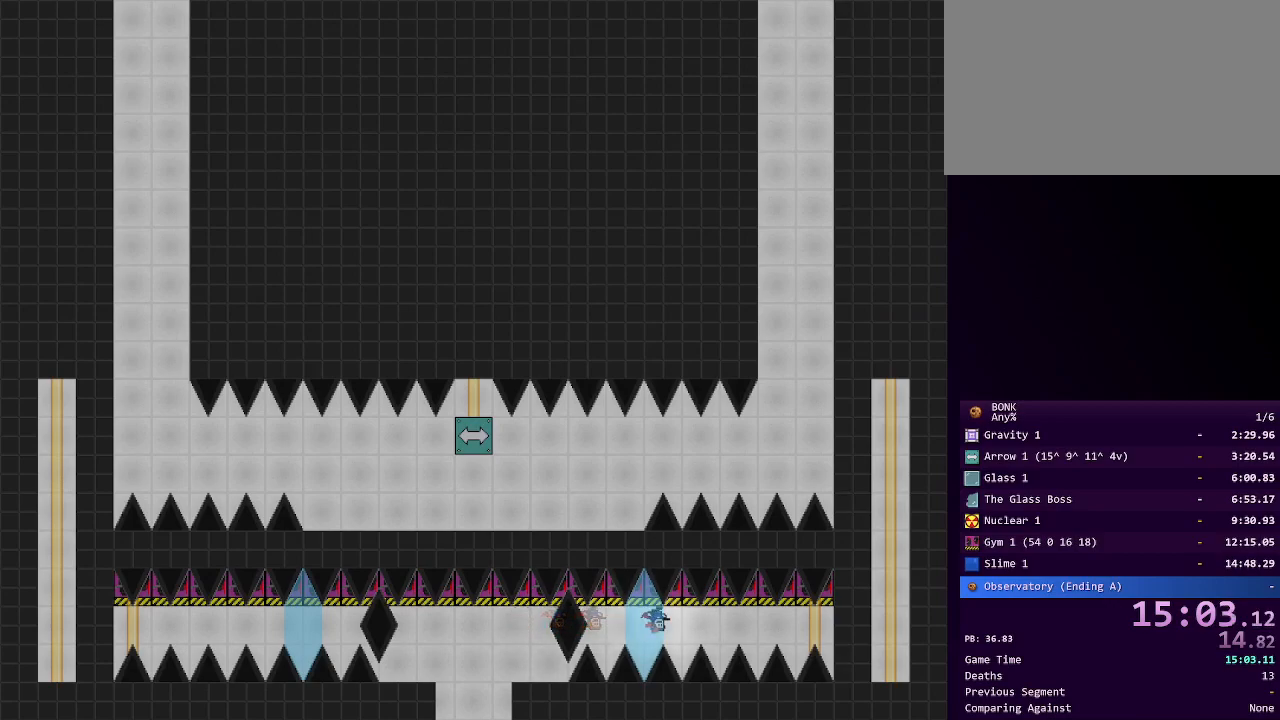
{"keys": ["right"], "events": []}
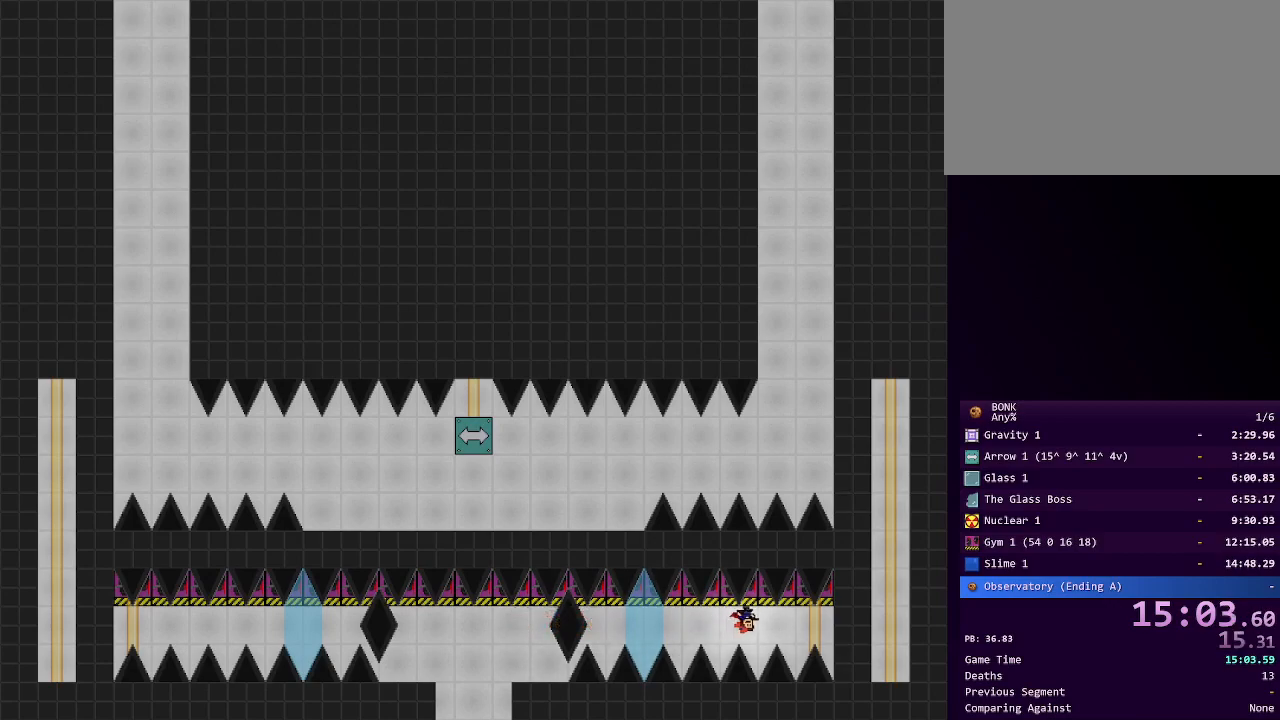
{"keys": [], "events": [[317, "right", "up"], [417, "right", "down"], [500, "right", "up"]]}
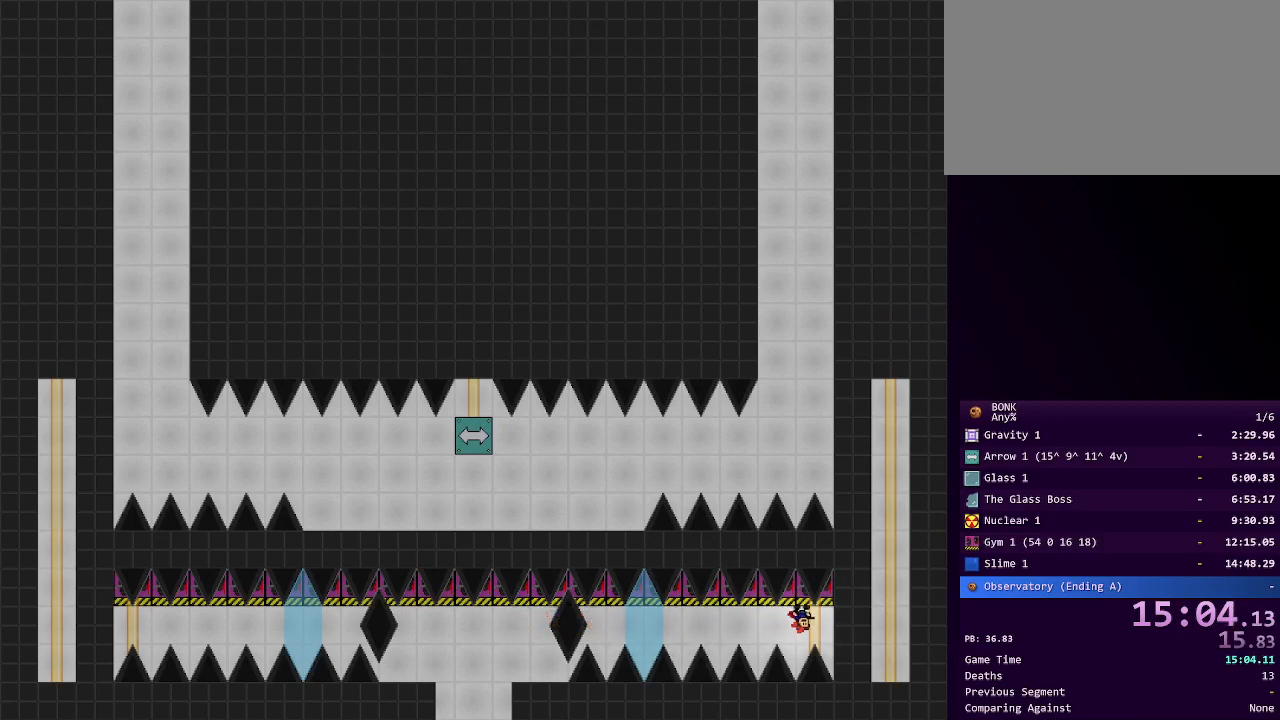
{"keys": [], "events": [[133, "right", "down"], [183, "right", "up"]]}
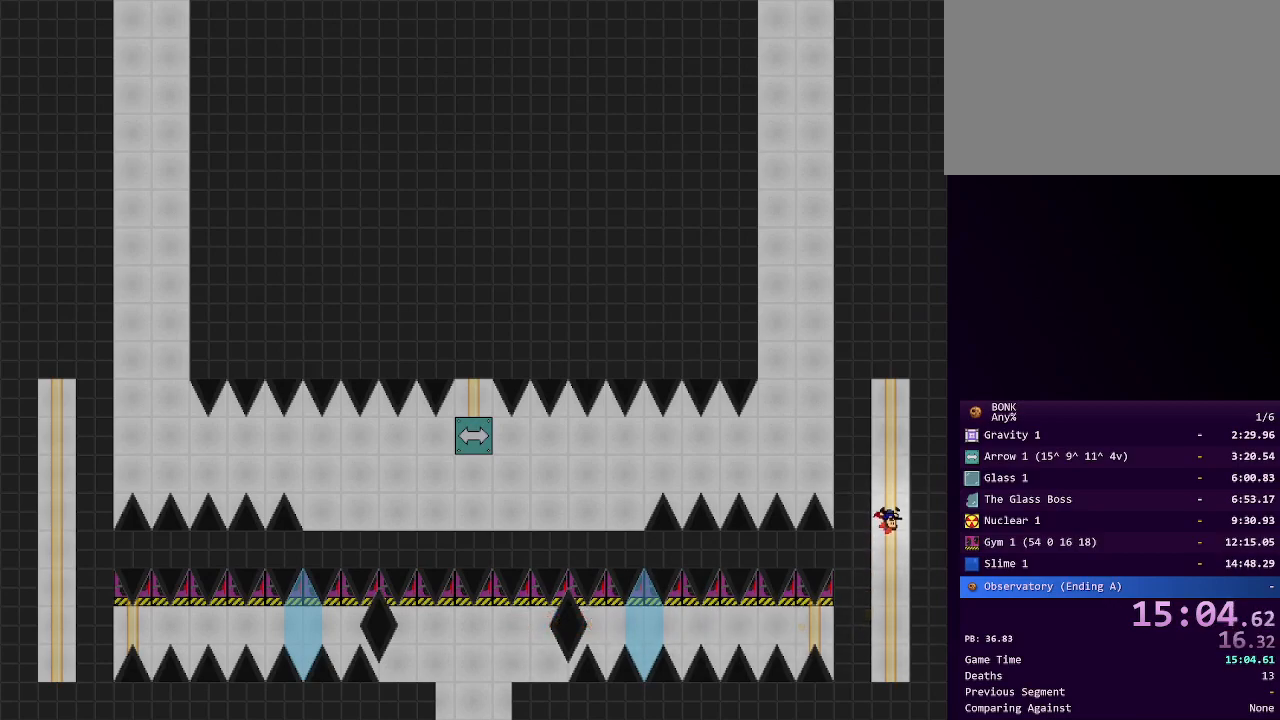
{"keys": [], "events": [[333, "left", "down"], [400, "left", "up"]]}
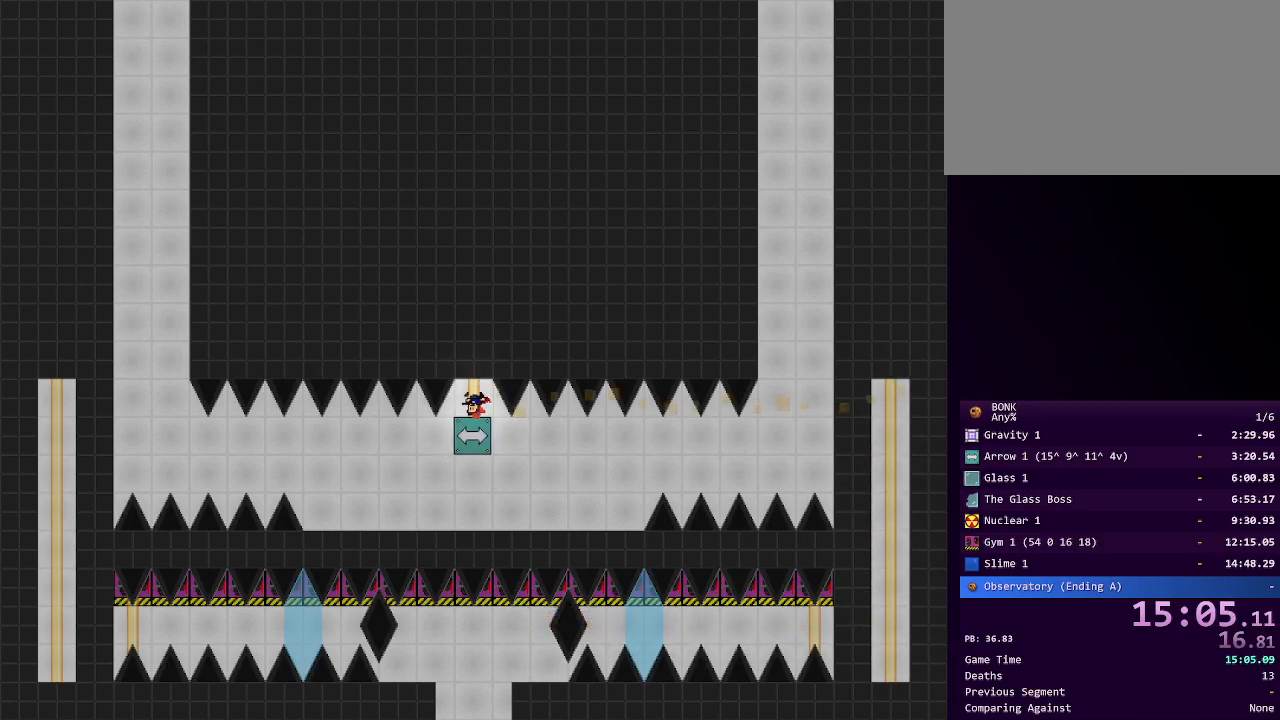
{"keys": [], "events": [[33, "shift", "down"], [117, "shift", "up"]]}
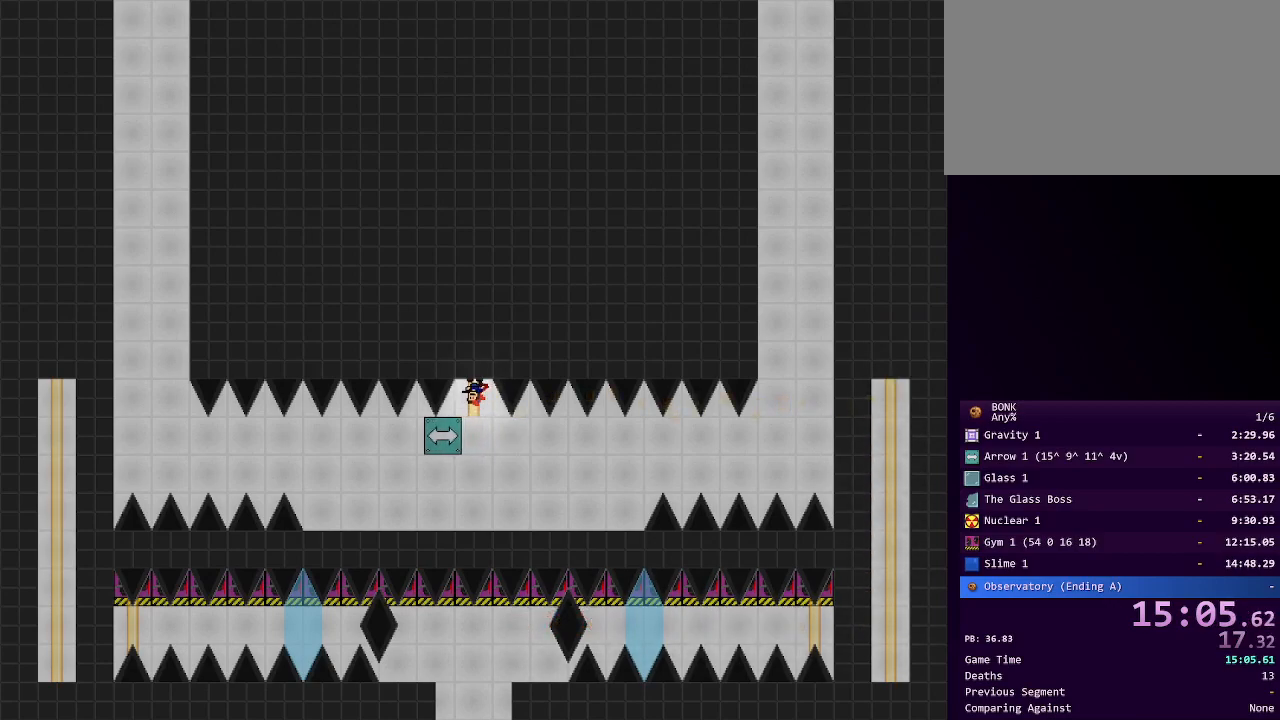
{"keys": ["left"], "events": [[83, "shift", "down"], [233, "left", "down"], [467, "shift", "up"]]}
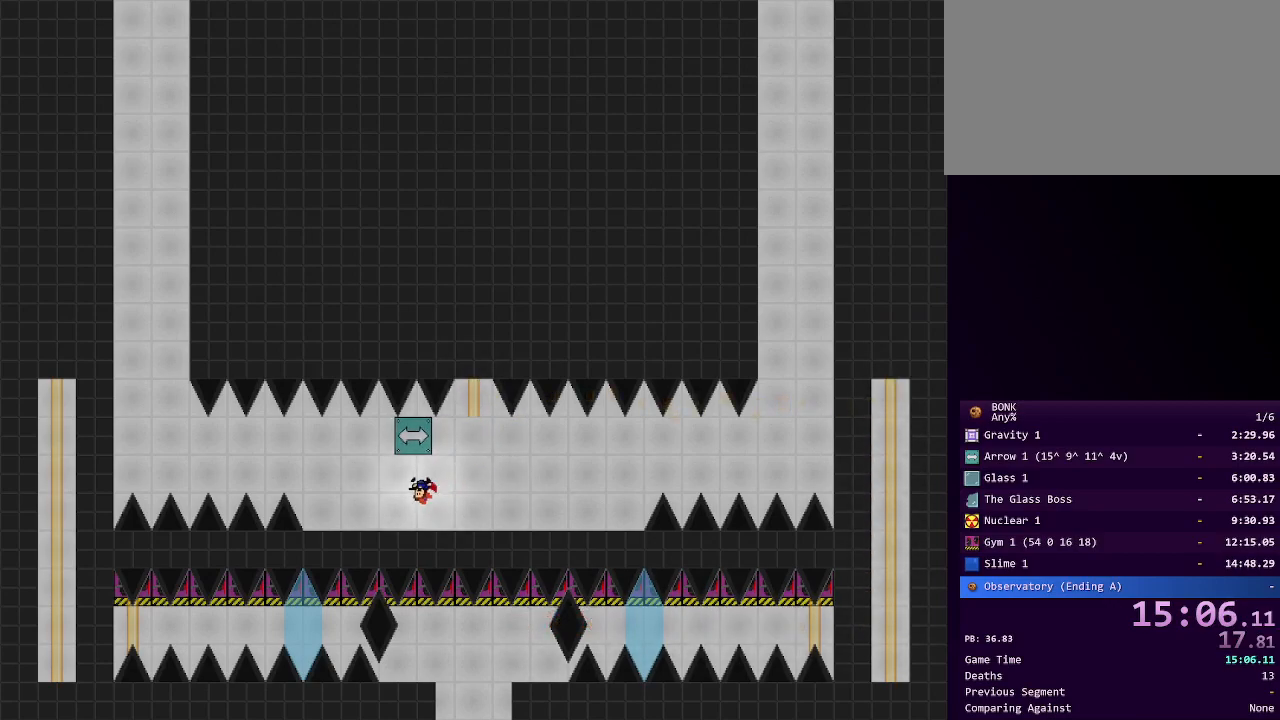
{"keys": [], "events": [[150, "left", "up"], [333, "left", "down"], [433, "left", "up"]]}
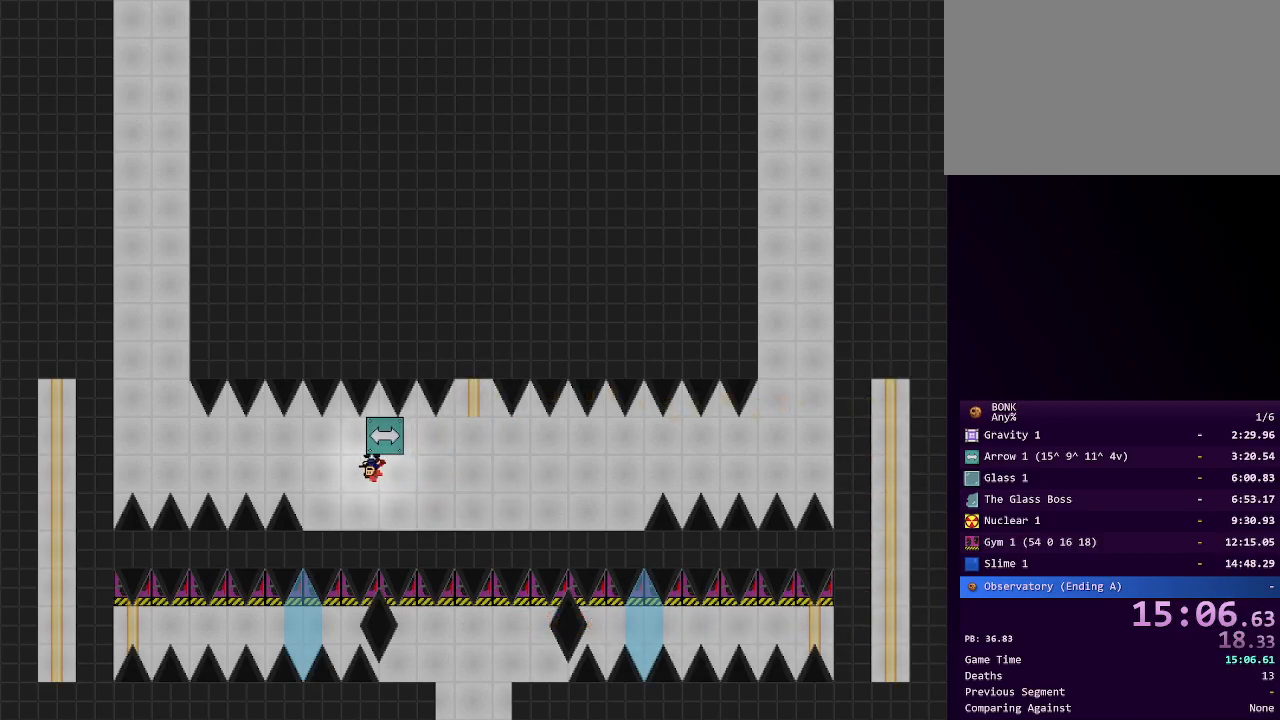
{"keys": [], "events": []}
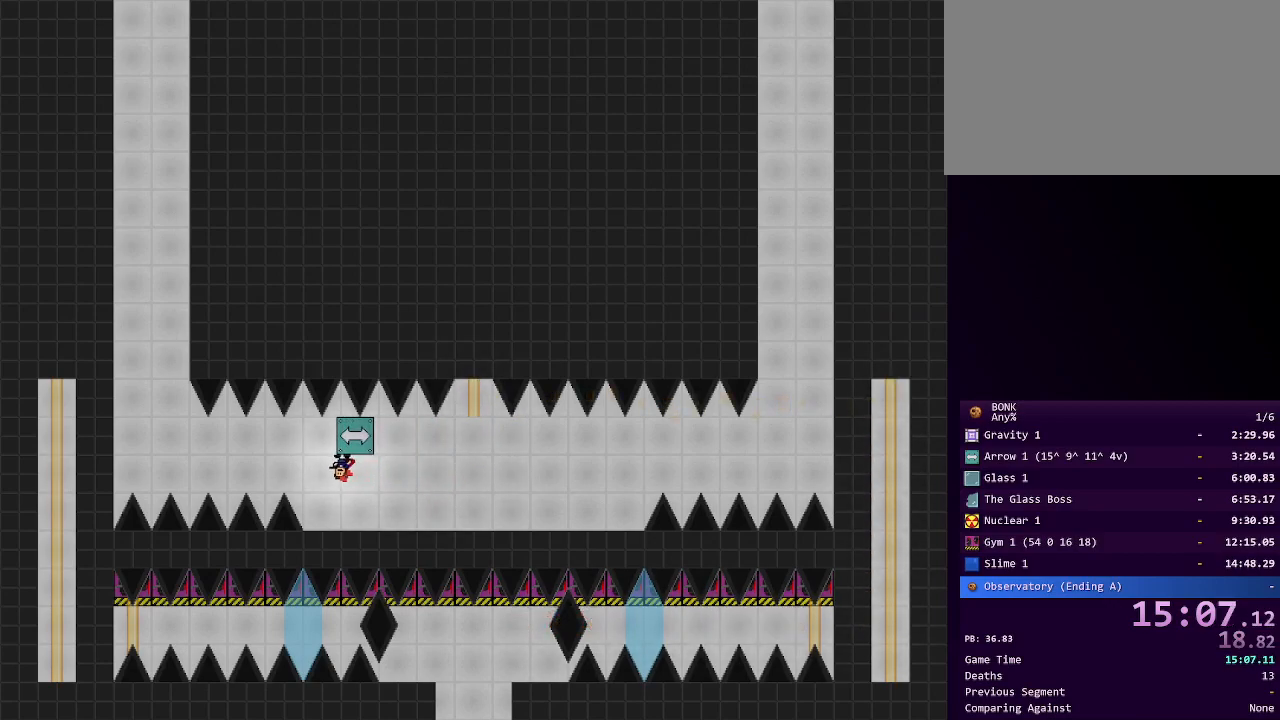
{"keys": [], "events": []}
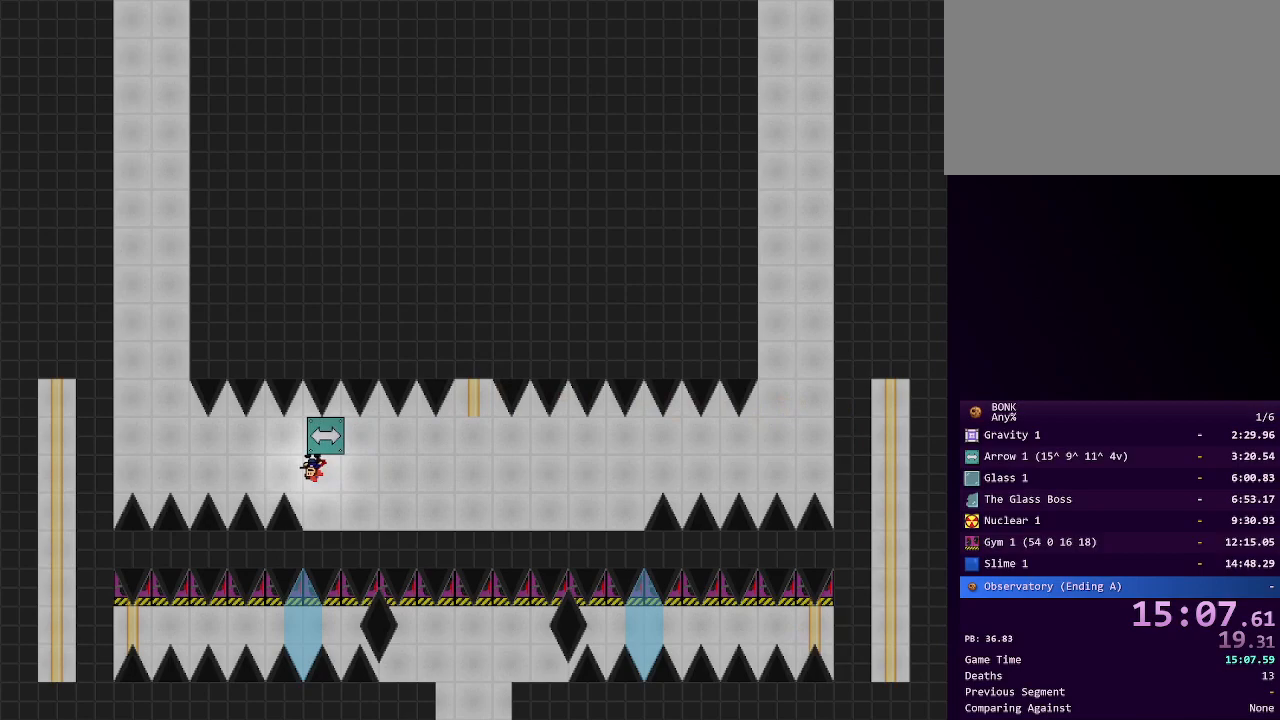
{"keys": [], "events": []}
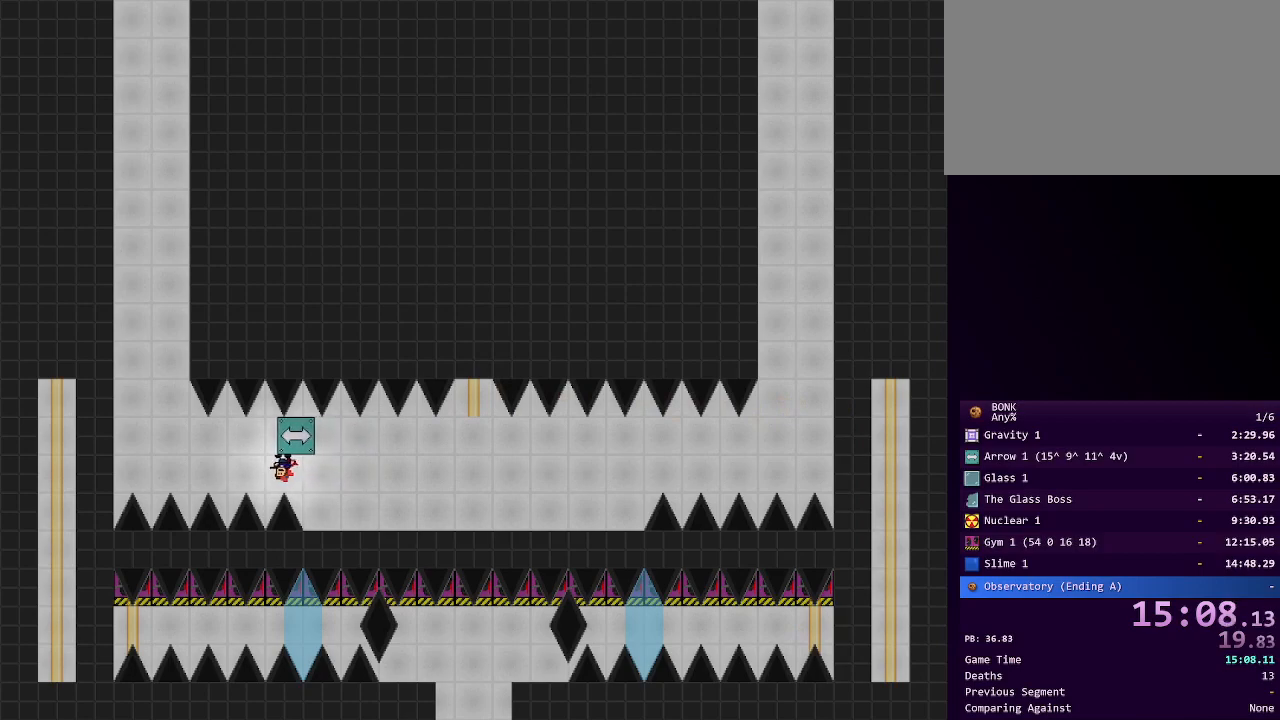
{"keys": ["left"], "events": [[117, "left", "down"], [350, "shift", "down"], [400, "shift", "up"]]}
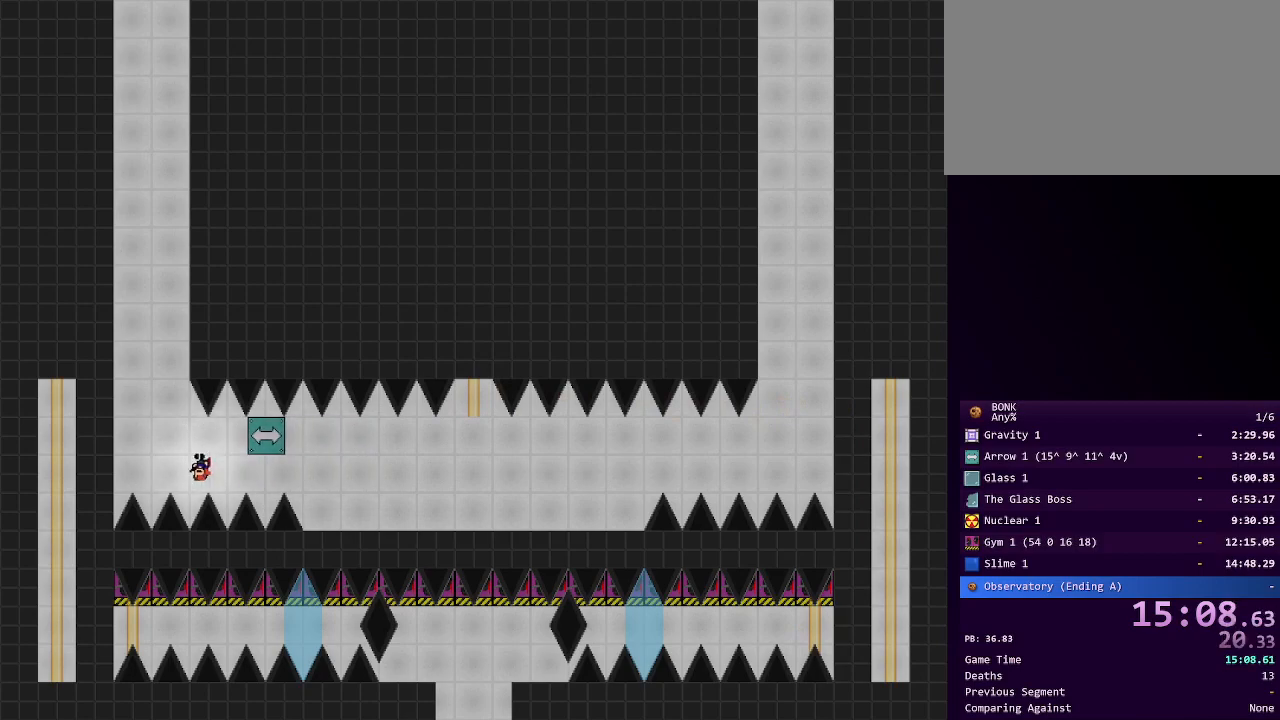
{"keys": ["right"], "events": [[283, "left", "up"], [317, "right", "down"]]}
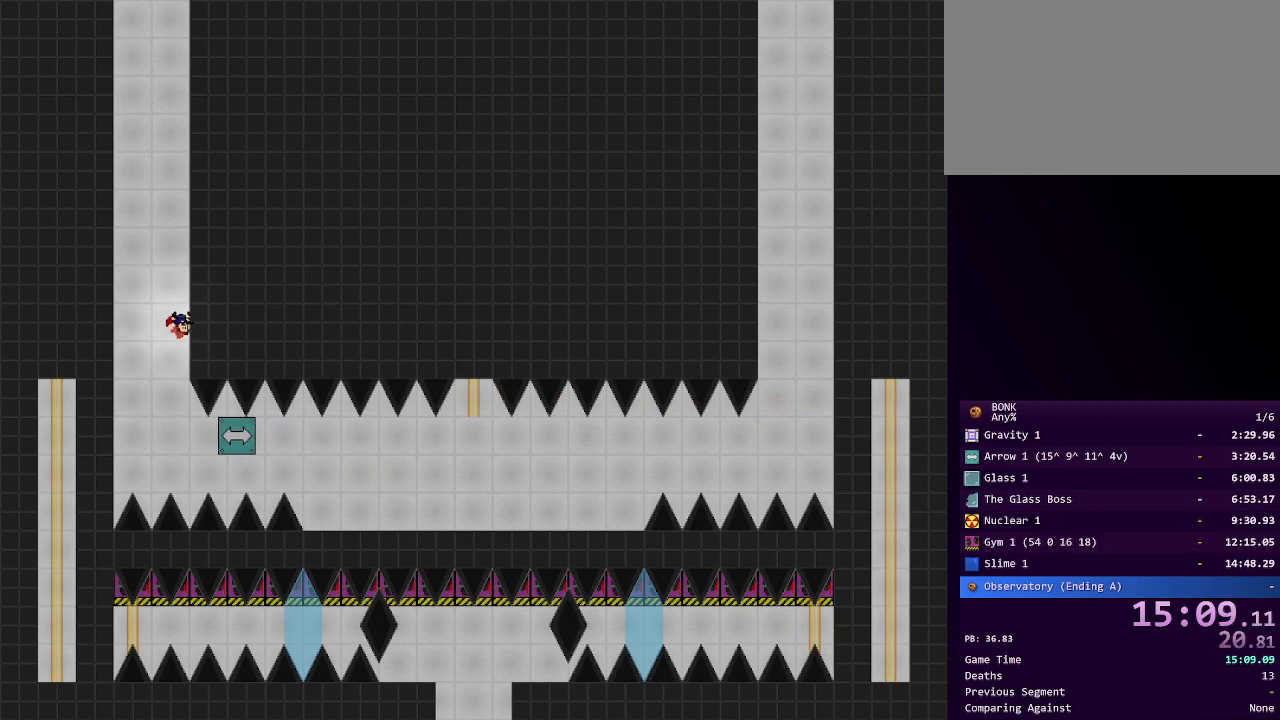
{"keys": ["right"], "events": []}
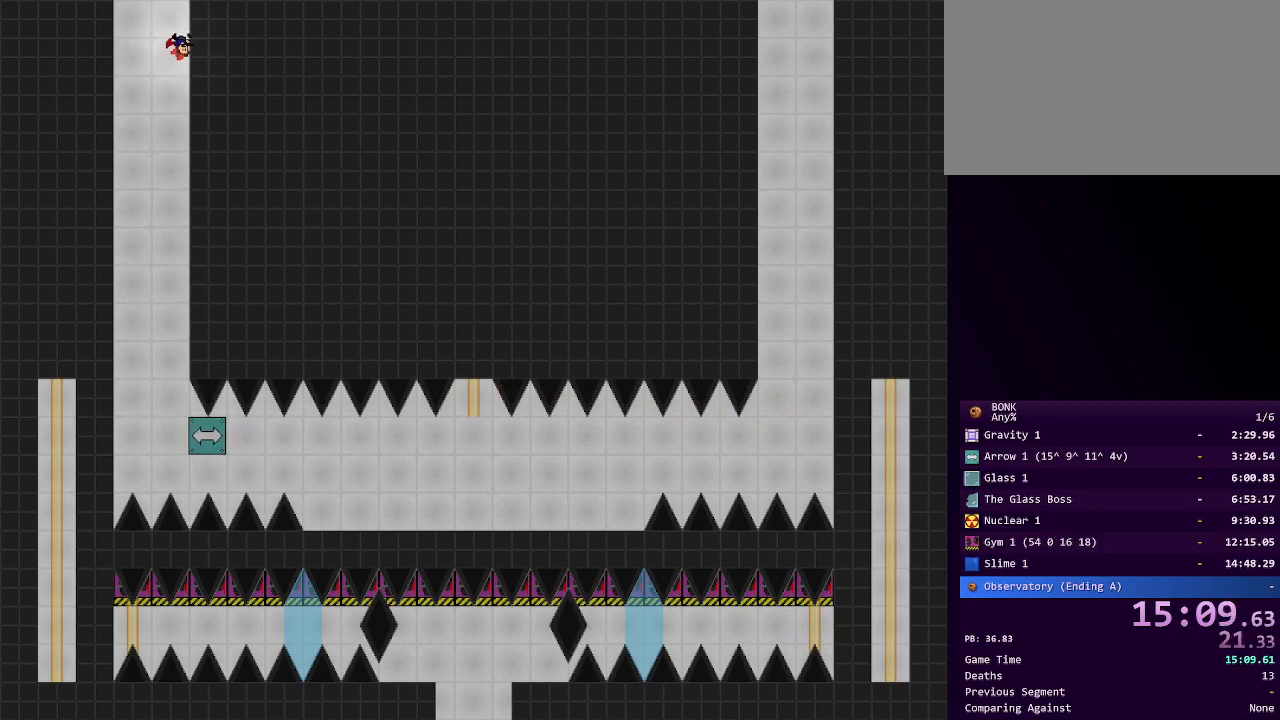
{"keys": ["right"], "events": []}
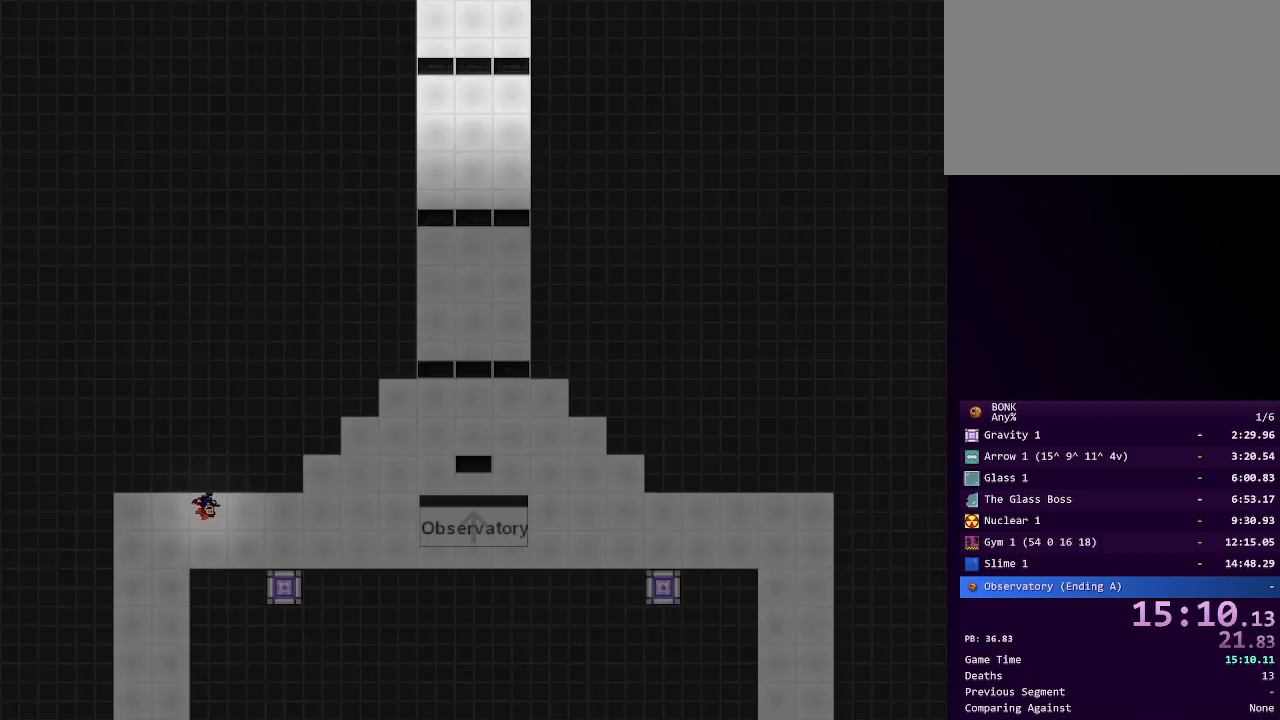
{"keys": ["right", "shift"], "events": [[317, "shift", "down"]]}
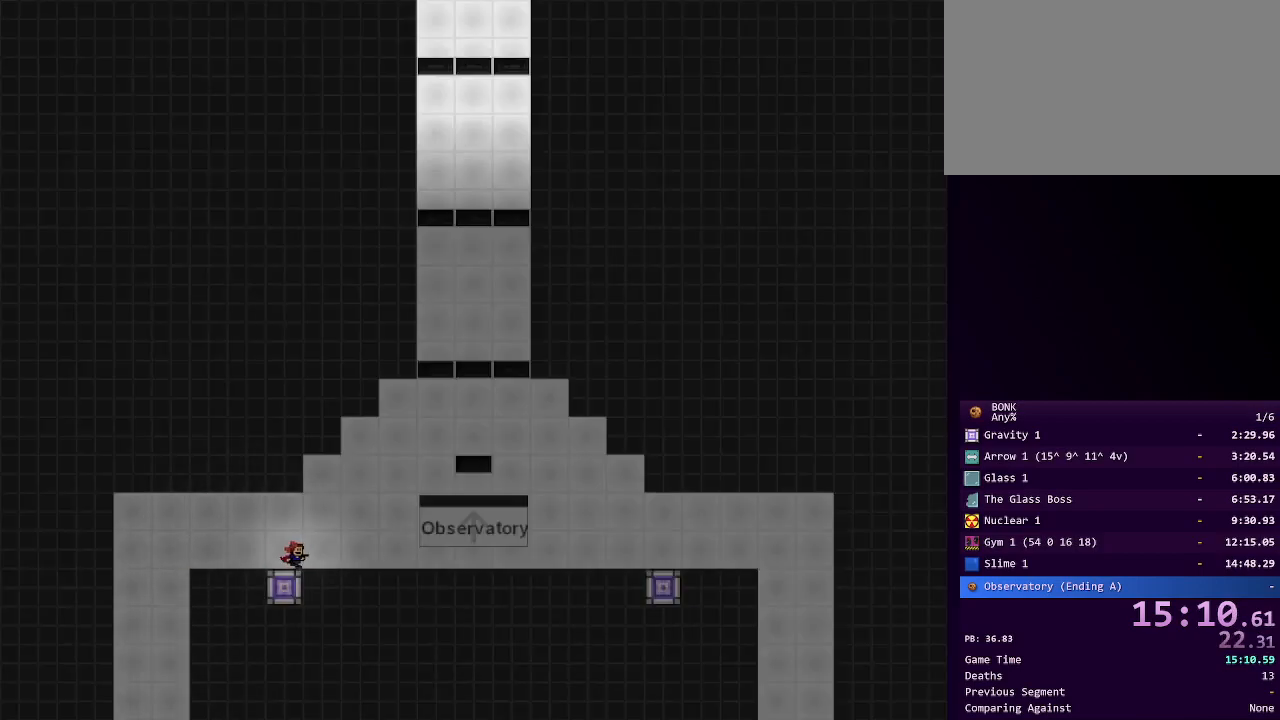
{"keys": ["right"], "events": [[117, "shift", "up"], [200, "shift", "down"], [433, "shift", "up"]]}